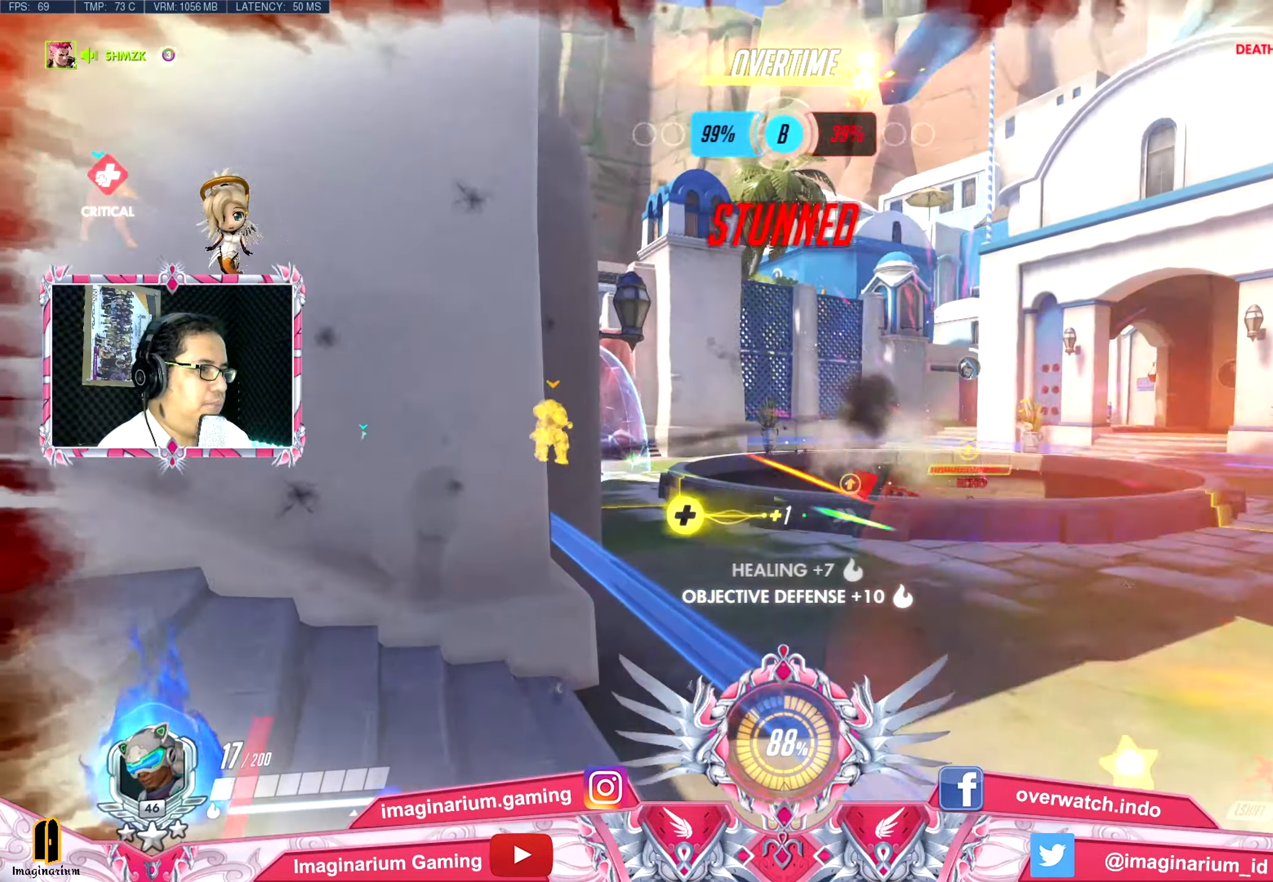
Gameplay with keyboard and mouse; each line is a JSON object with the keys and mouse buttons held at the frame after it. "events" lists presses ("down") and releases ("up") of "1", "2", "3", "4", "5", "a", "alt", "c", "caps_lock", "ctrl", "d", "e", "f", "g", "q", "r", "s", "shift", "space", "t", "tab", "v", "w", "x", "z", "mouse_left", "mouse_wheel" and "mouse_right" between this image and that frame as [ms after this image, input, new state], when the widget could be followed in between. "mouse_left", "mouse_wheel", "mouse_right" = the "left", "wheel", "right" buttons of the "mouse" list. No other keys are recorded. "wheel" means that the mouse wheel is clicked or scrolled. Not read: mouse_move.
{"keys": ["a", "w"], "mouse": [], "events": [[201, "space", "down"], [384, "space", "up"]]}
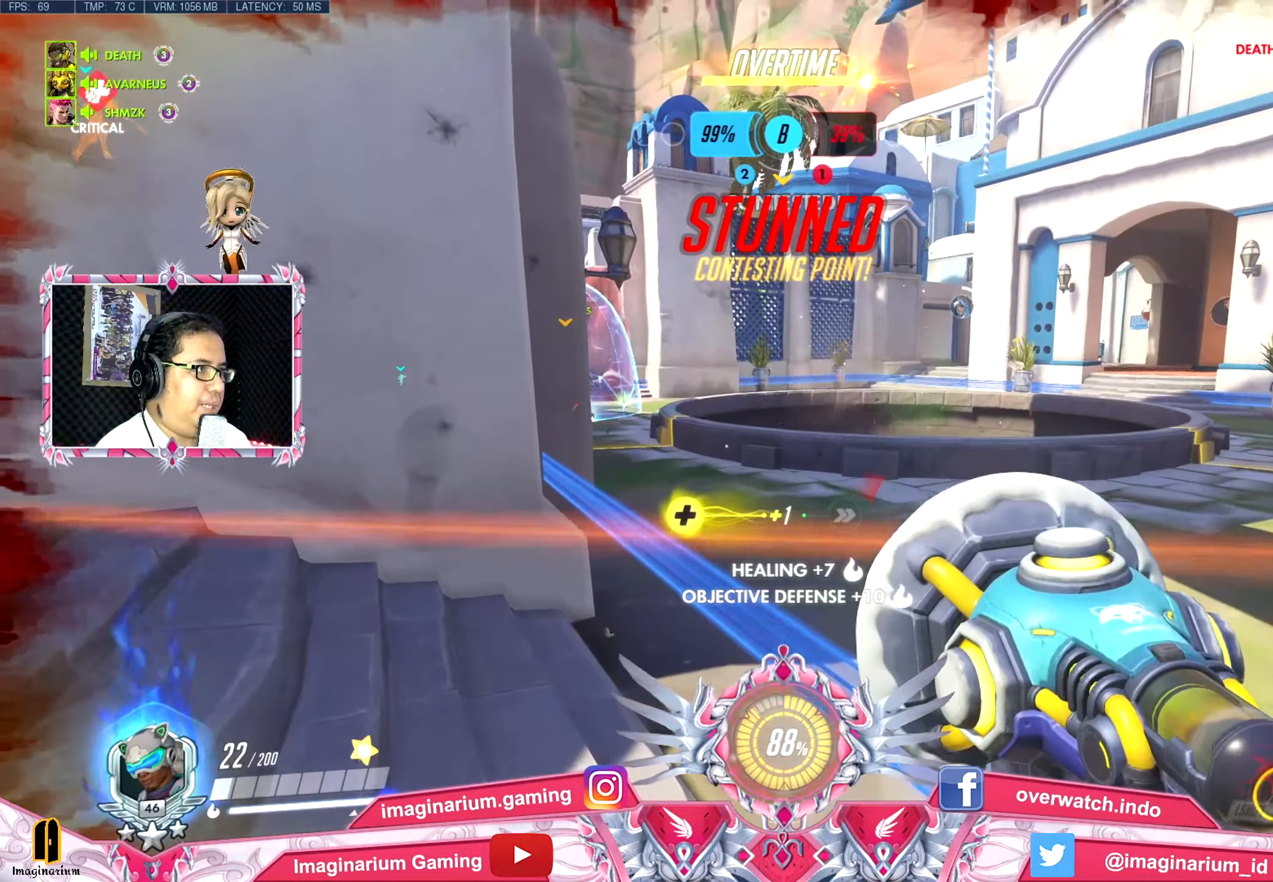
{"keys": ["a", "space", "w"], "mouse": [], "events": [[117, "space", "down"], [317, "space", "up"], [450, "space", "down"]]}
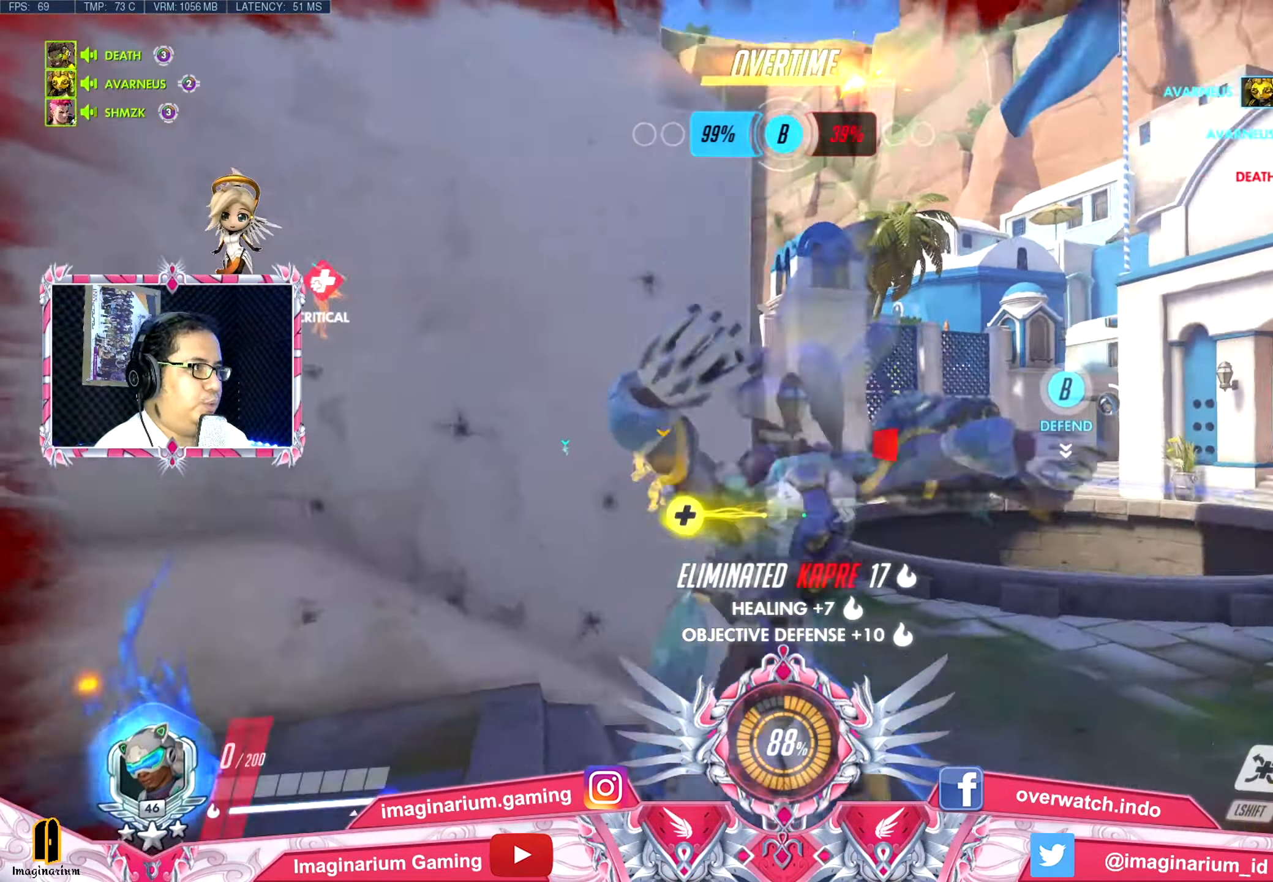
{"keys": ["a", "w"], "mouse": [], "events": [[50, "space", "up"], [334, "space", "down"], [467, "space", "up"]]}
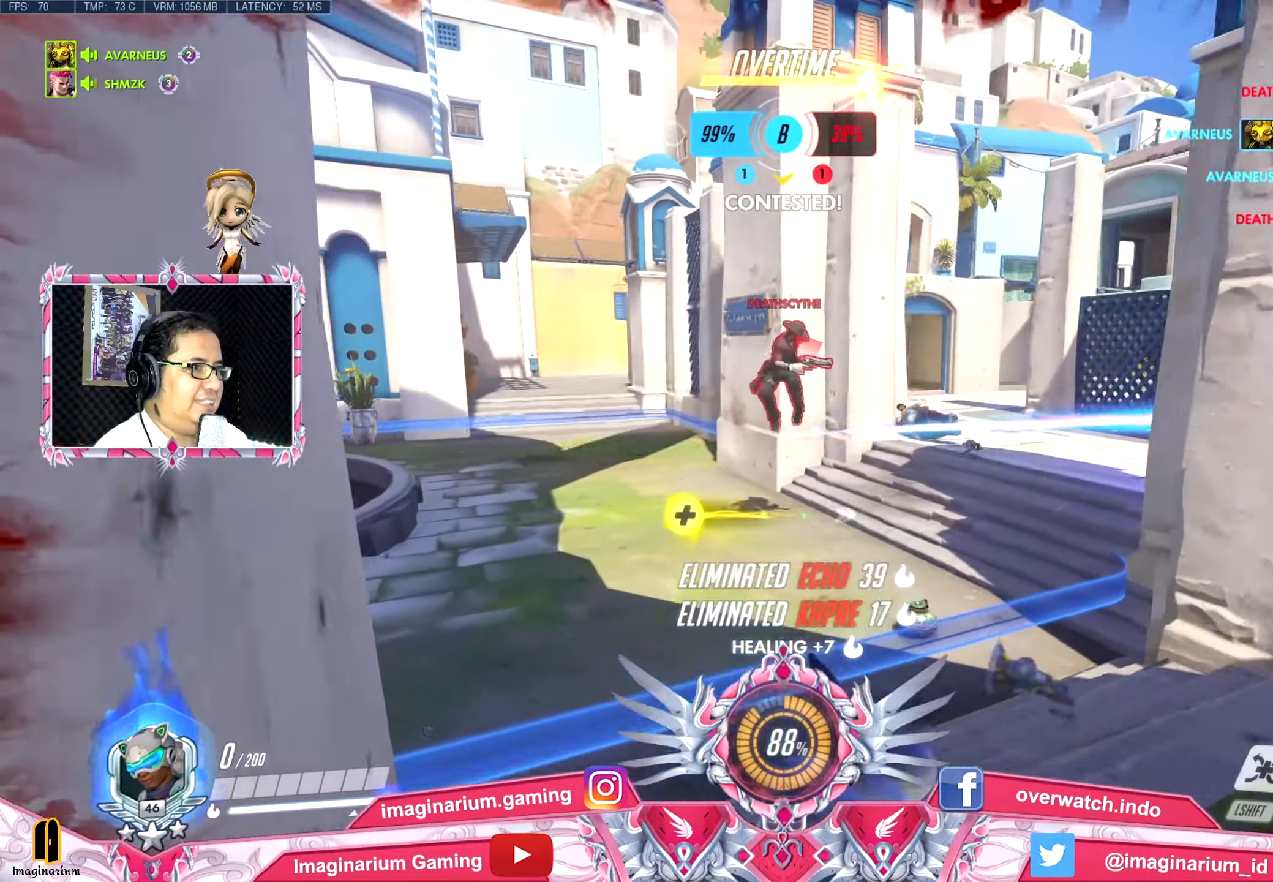
{"keys": ["w"], "mouse": [], "events": [[67, "a", "up"]]}
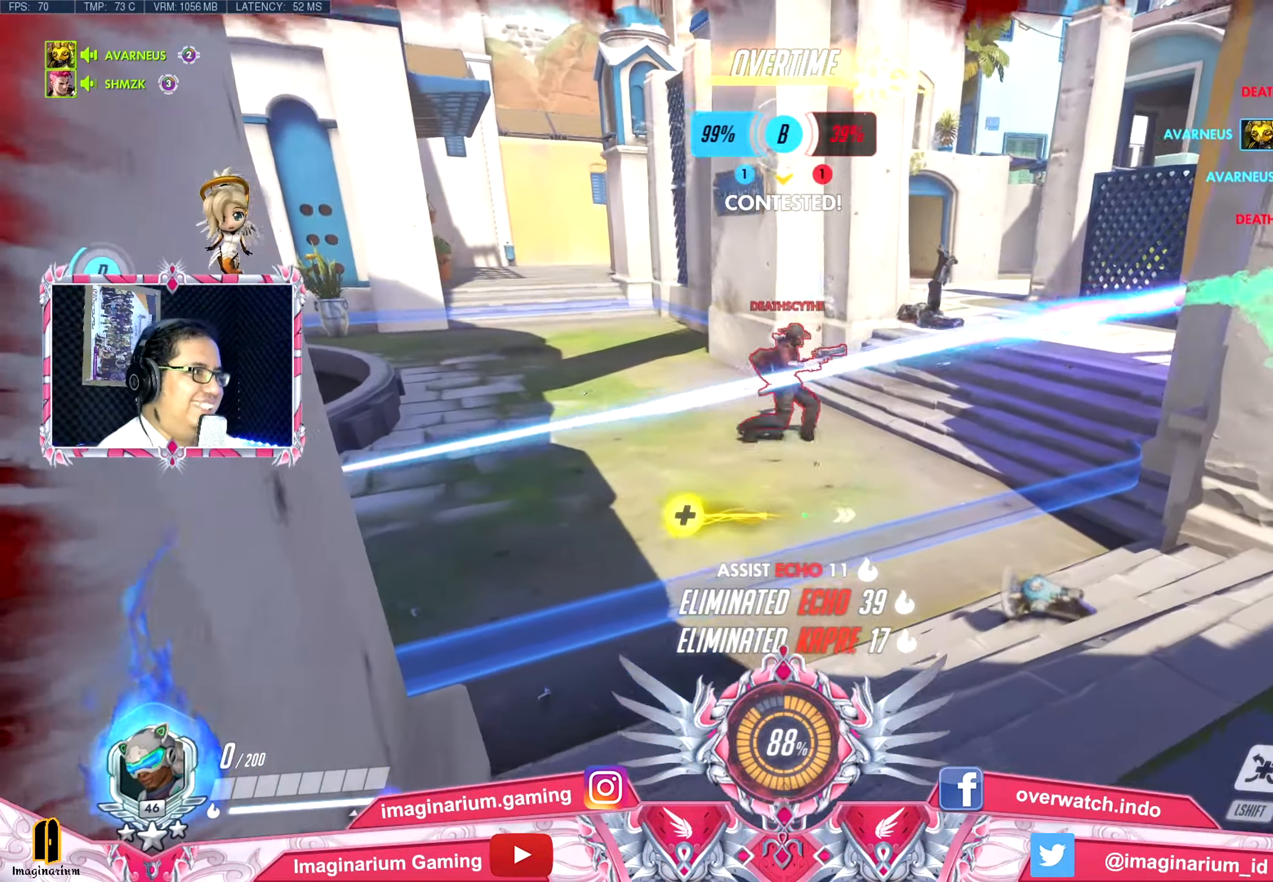
{"keys": ["w"], "mouse": [], "events": []}
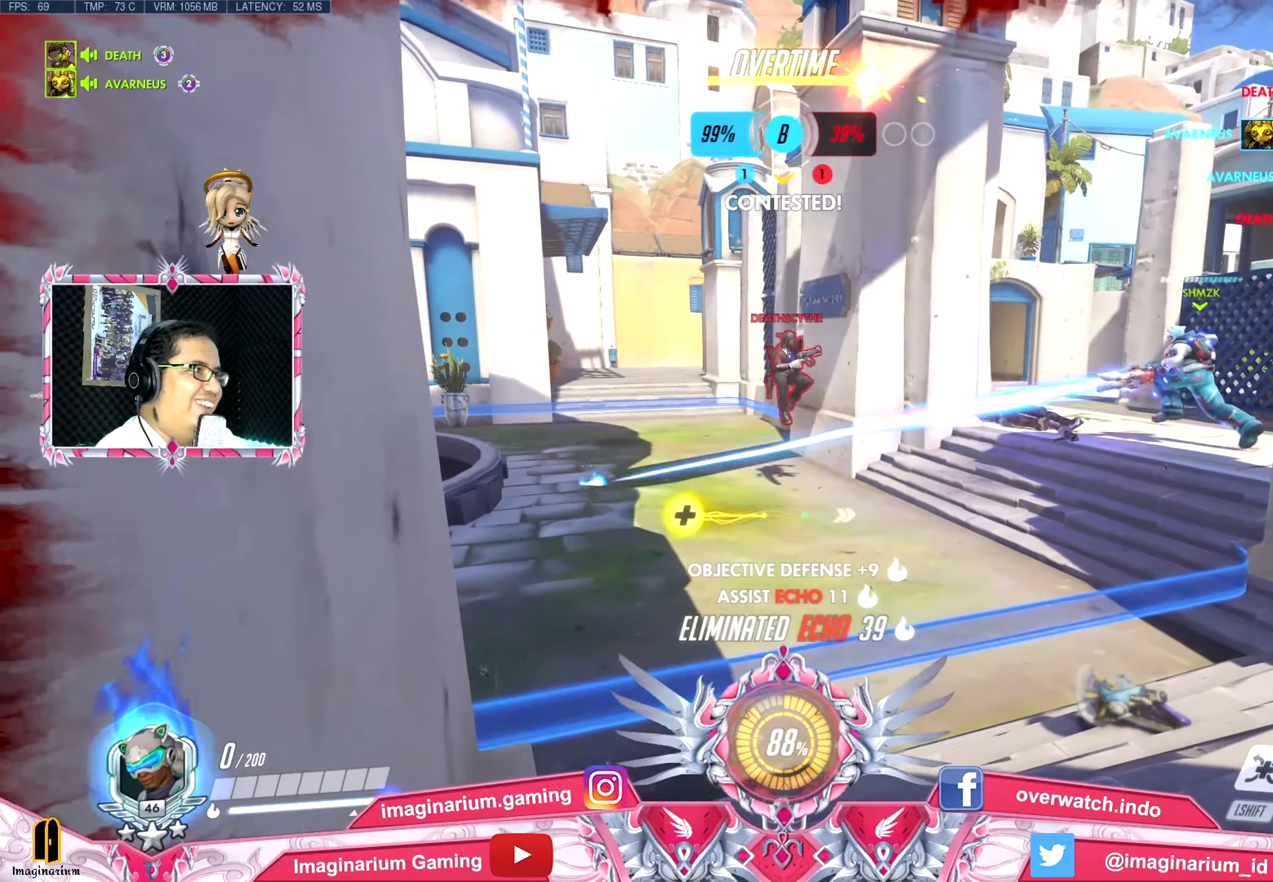
{"keys": ["w"], "mouse": [], "events": []}
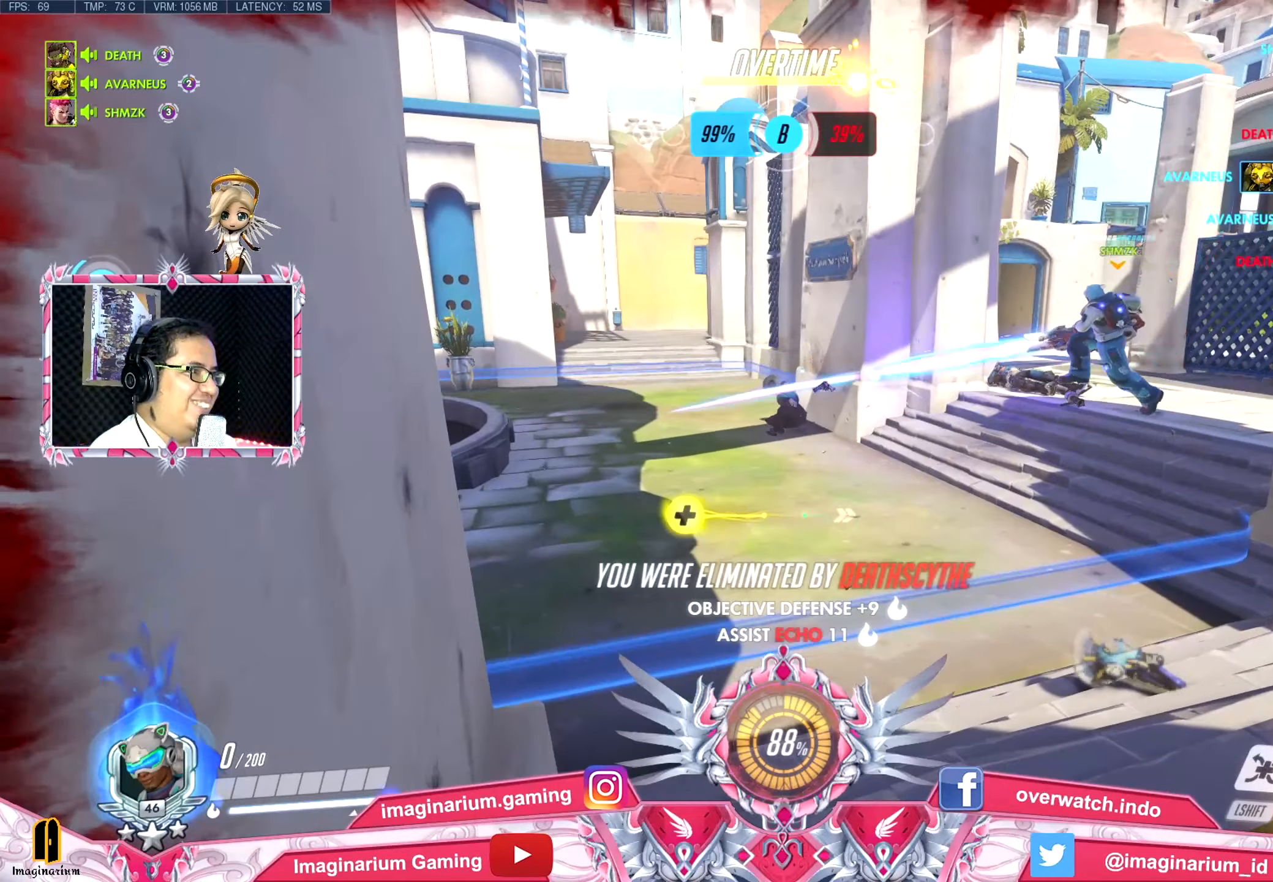
{"keys": ["w"], "mouse": [], "events": []}
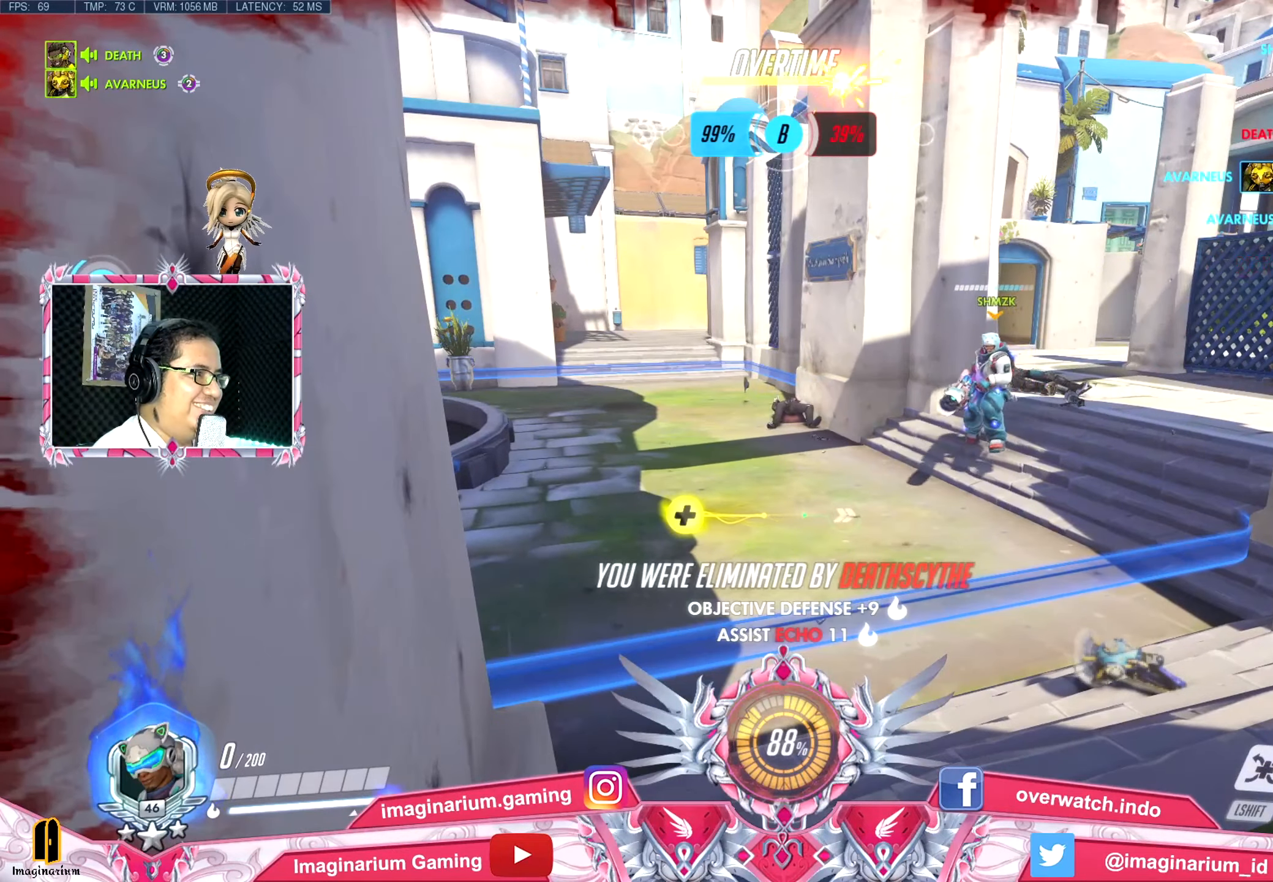
{"keys": ["w"], "mouse": [], "events": []}
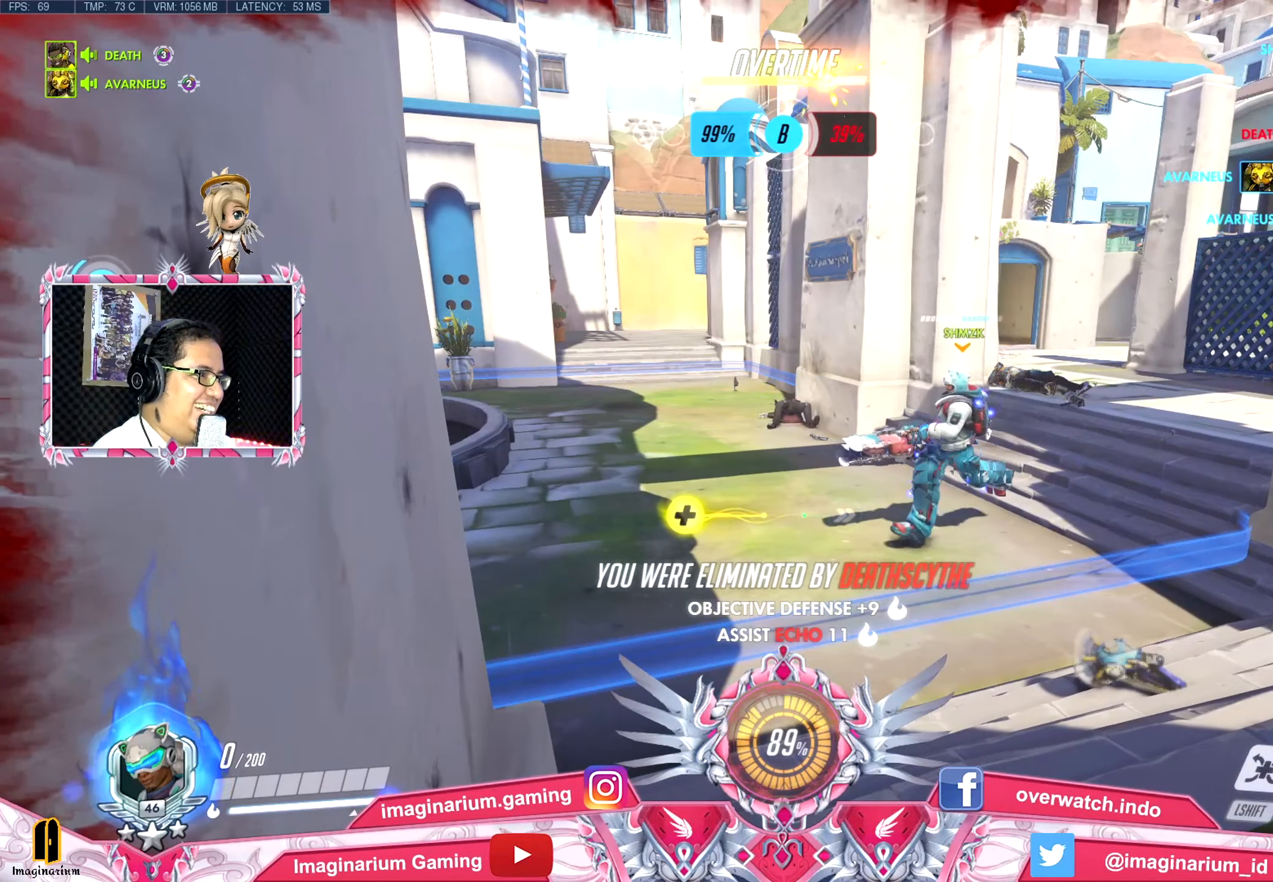
{"keys": ["w"], "mouse": [], "events": []}
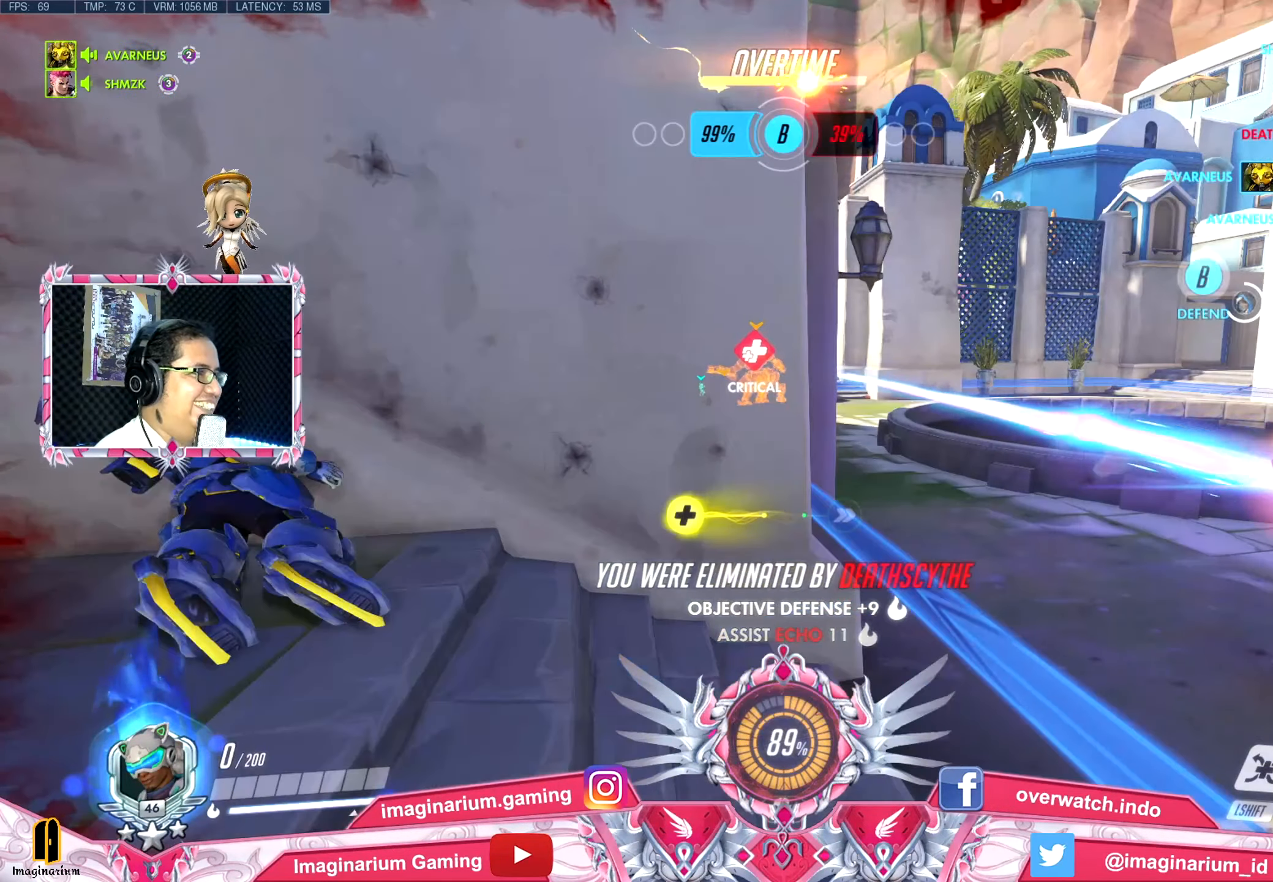
{"keys": ["w"], "mouse": [], "events": [[200, "r", "down"], [300, "space", "down"], [384, "r", "up"], [434, "space", "up"]]}
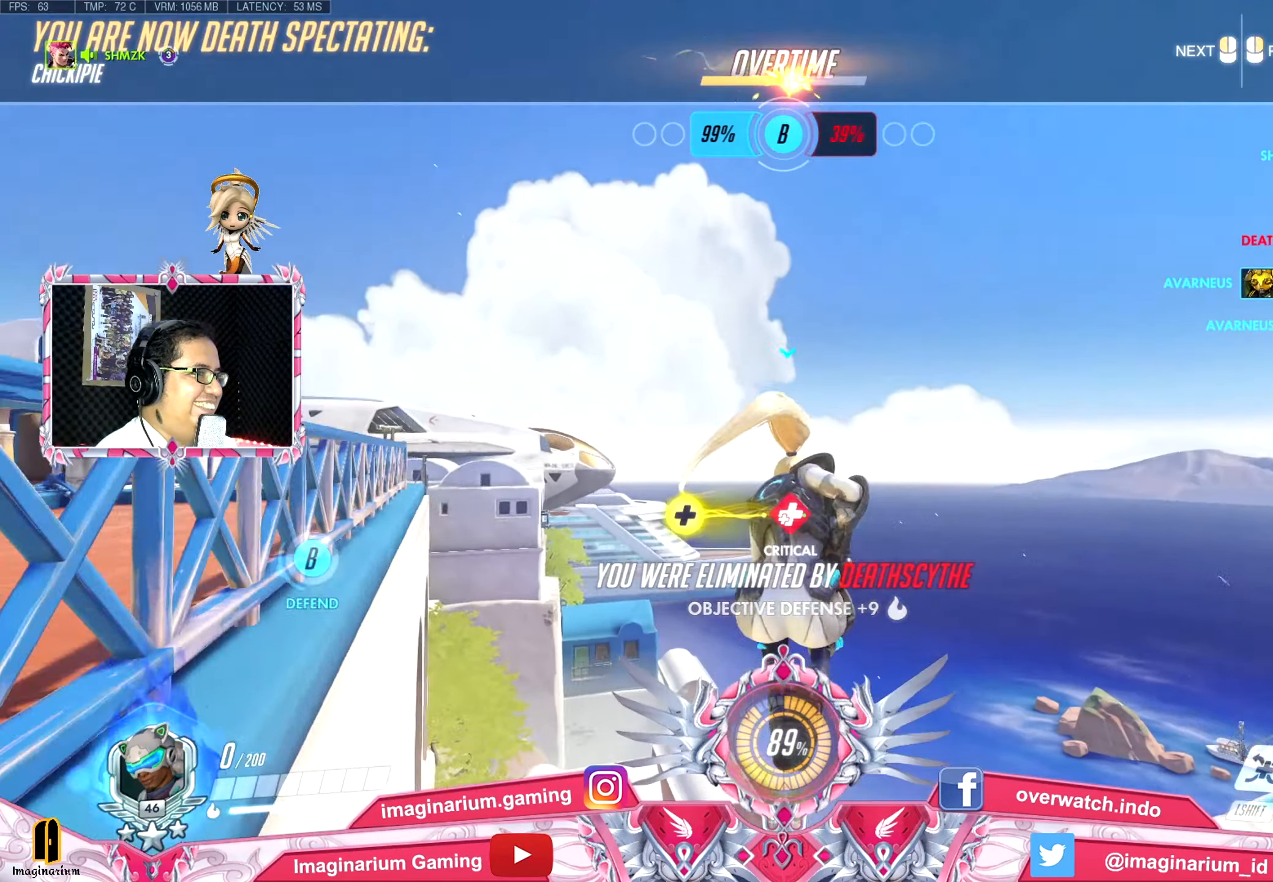
{"keys": ["w"], "mouse": [], "events": [[166, "tab", "down"], [350, "space", "down"], [350, "tab", "up"], [450, "space", "up"]]}
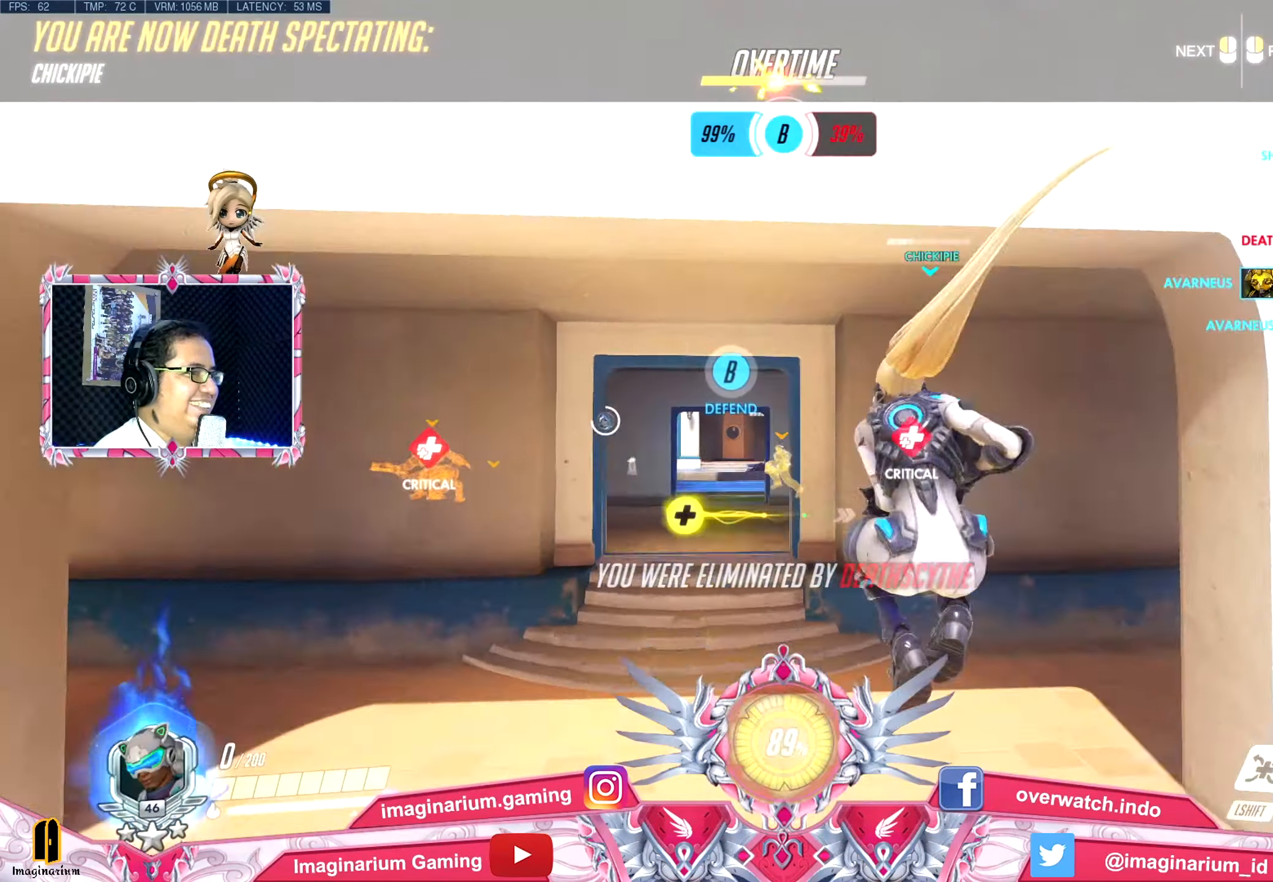
{"keys": ["w"], "mouse": [], "events": []}
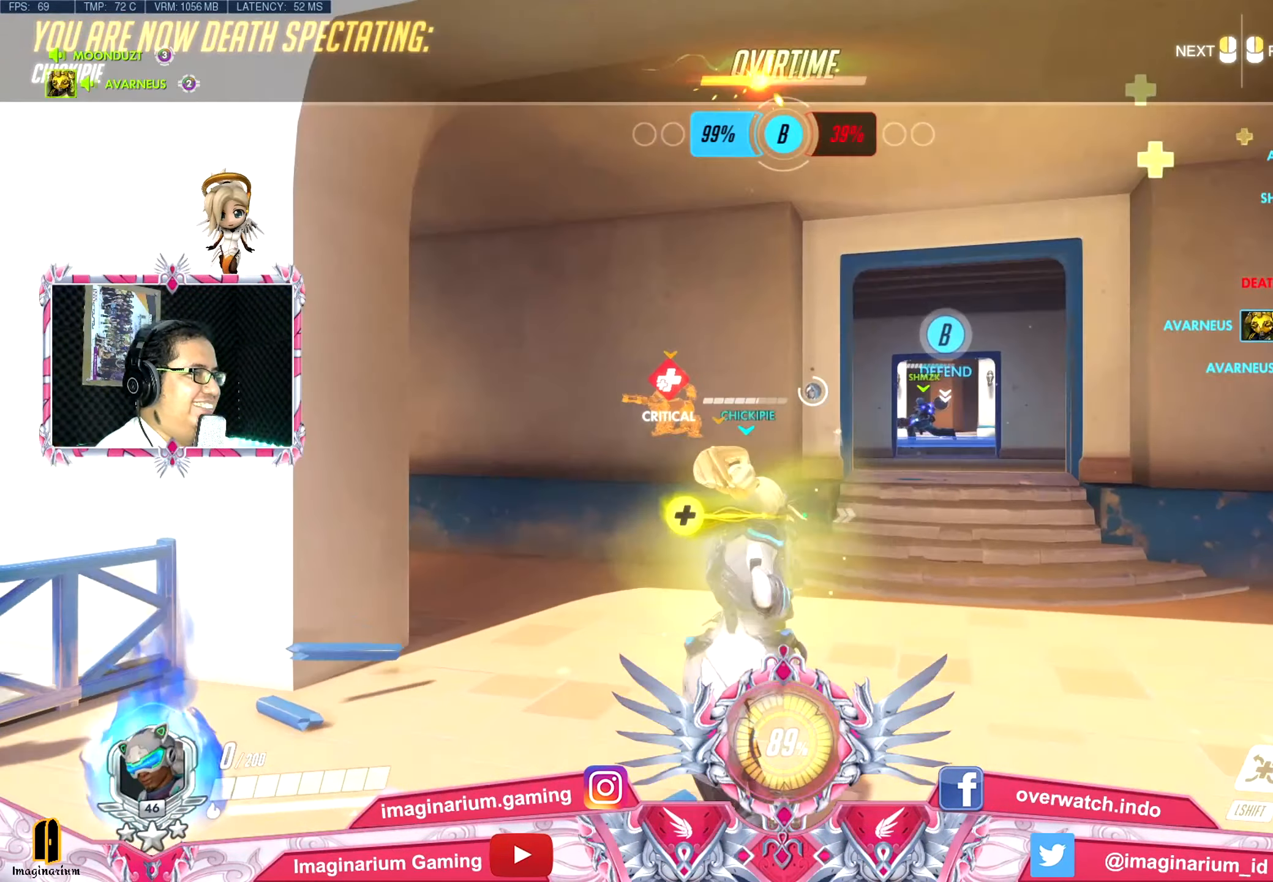
{"keys": ["w"], "mouse": [], "events": []}
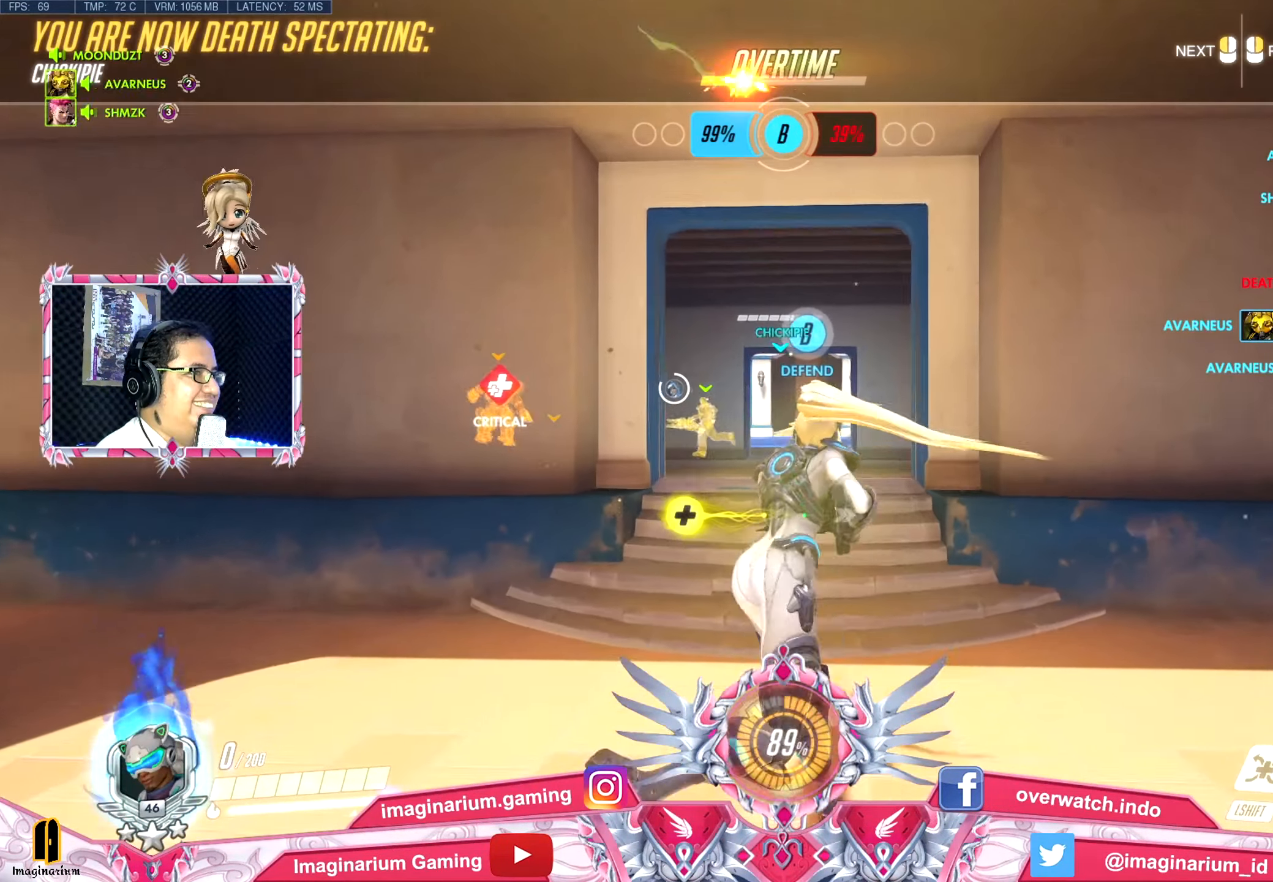
{"keys": ["w"], "mouse": [], "events": []}
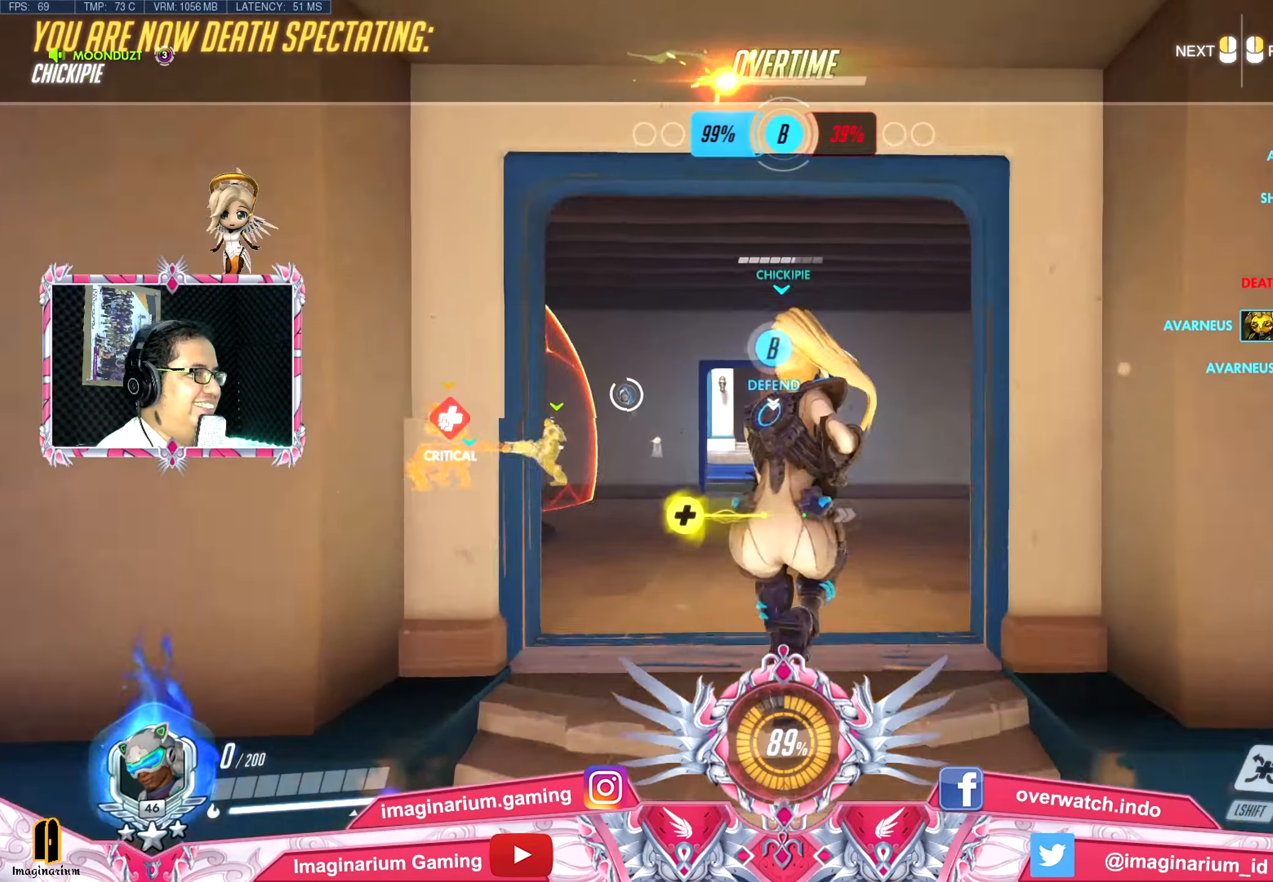
{"keys": ["w"], "mouse": [], "events": []}
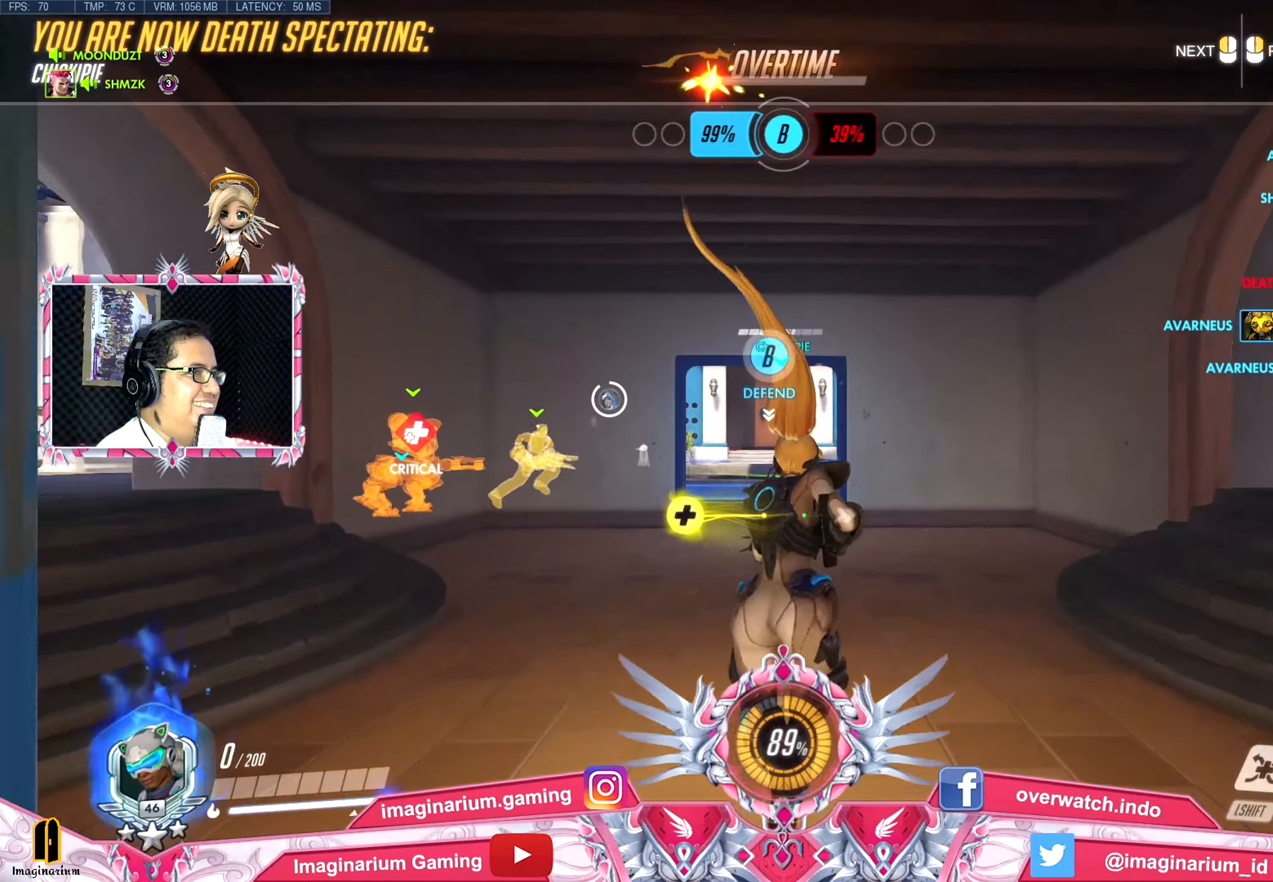
{"keys": ["w"], "mouse": [], "events": []}
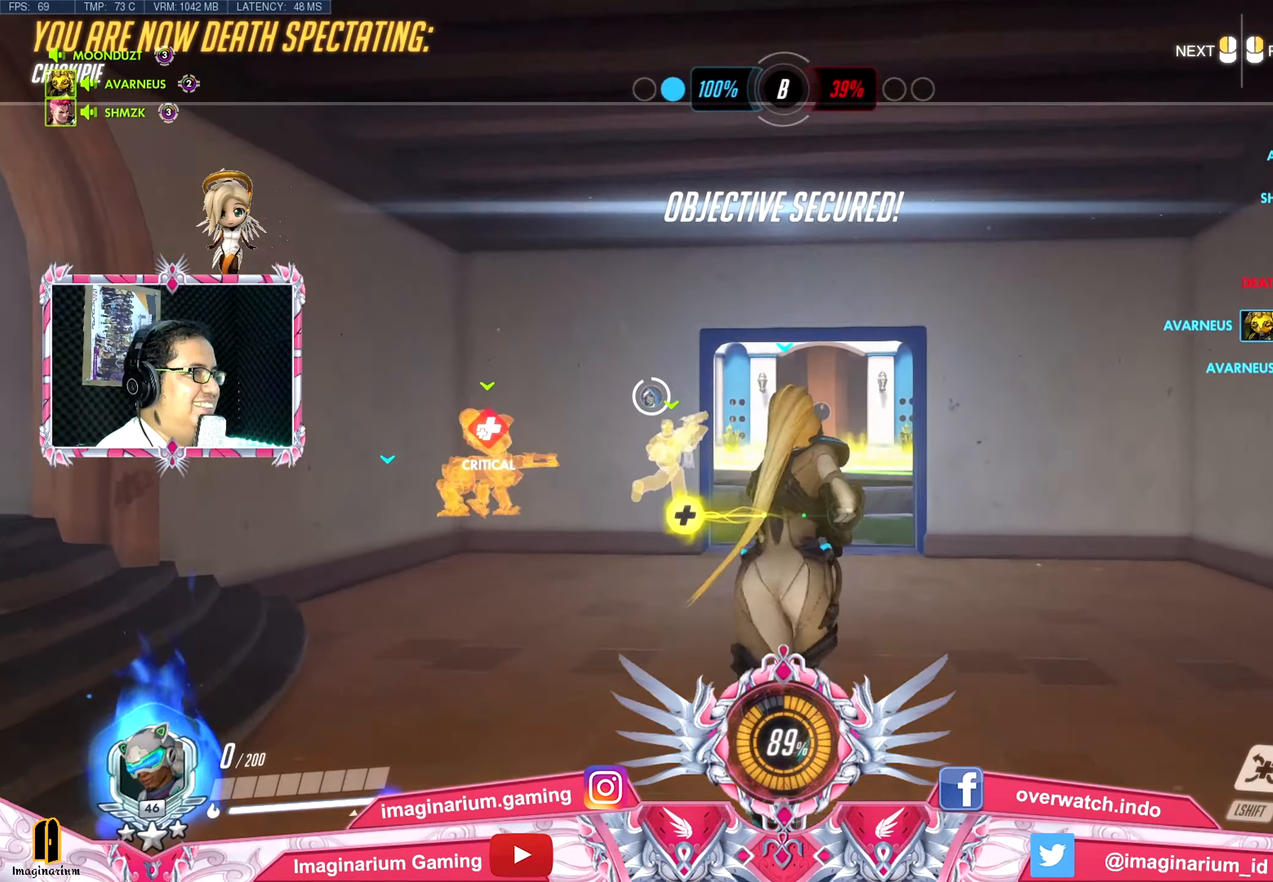
{"keys": [], "mouse": [], "events": [[367, "w", "up"]]}